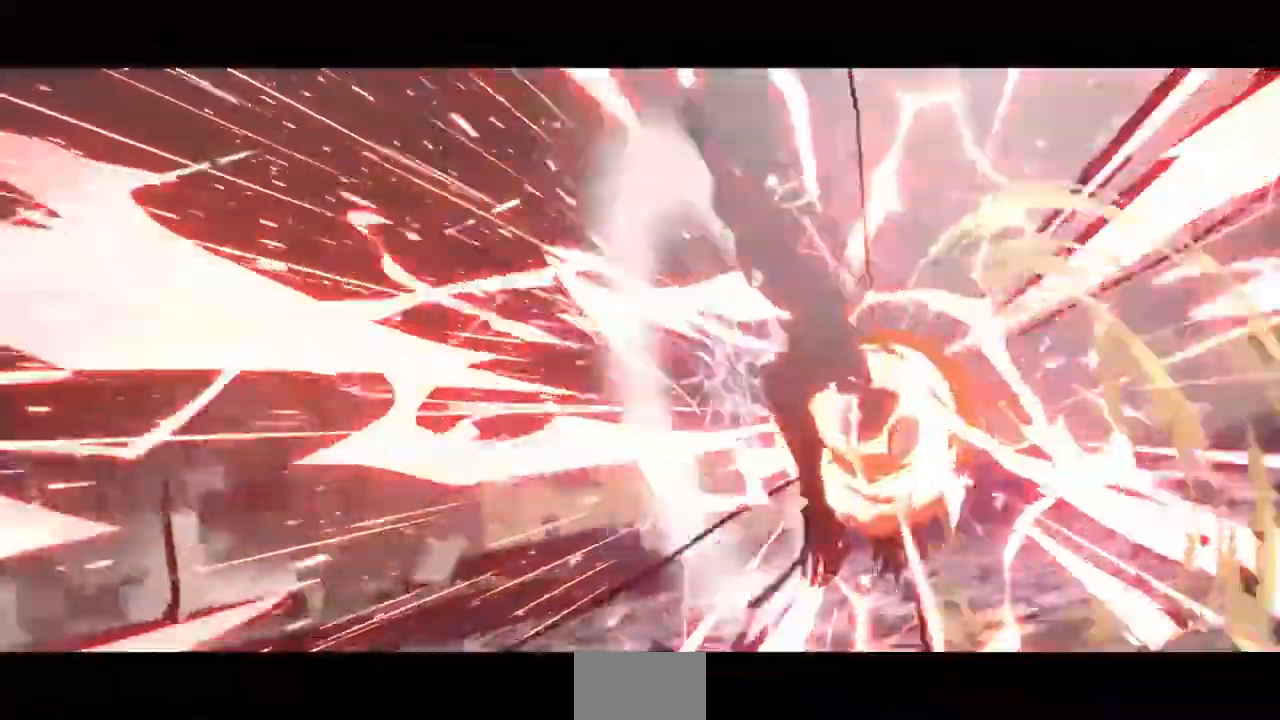
Gameplay with a controller (PlayStation layout); each line is a JSON object with the inputs held at the frame after it. "events" lists button and stick changes between this image and that frame as [ms after this image, input, new state], when the widget could be followed in between. Not read: L3 R3.
{"buttons": [], "events": []}
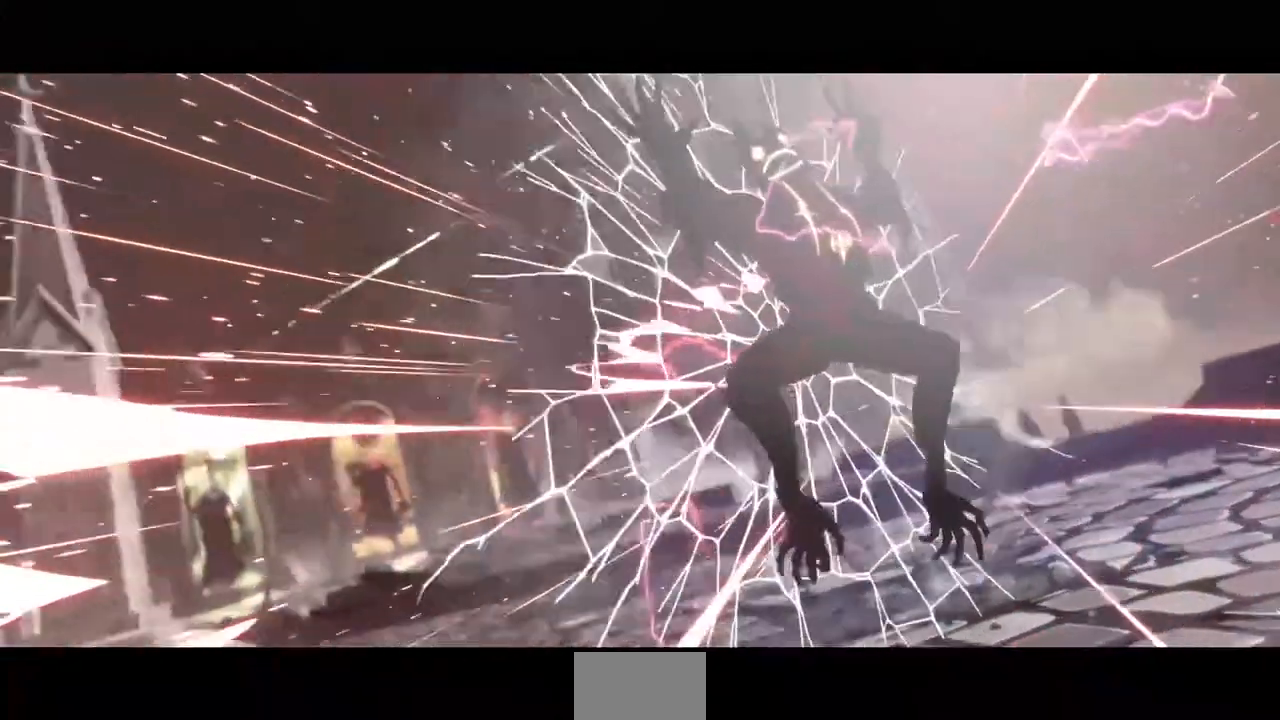
{"buttons": [], "events": []}
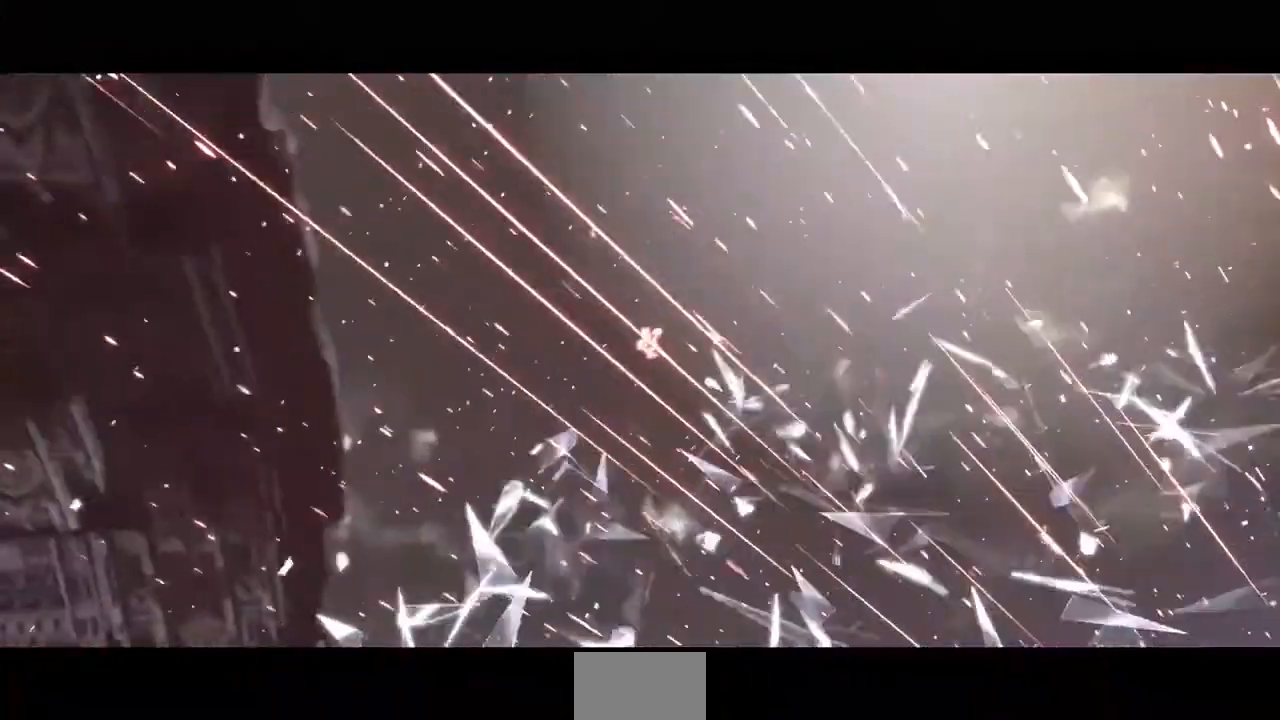
{"buttons": ["CROSS"], "events": [[440, "CROSS", "down"]]}
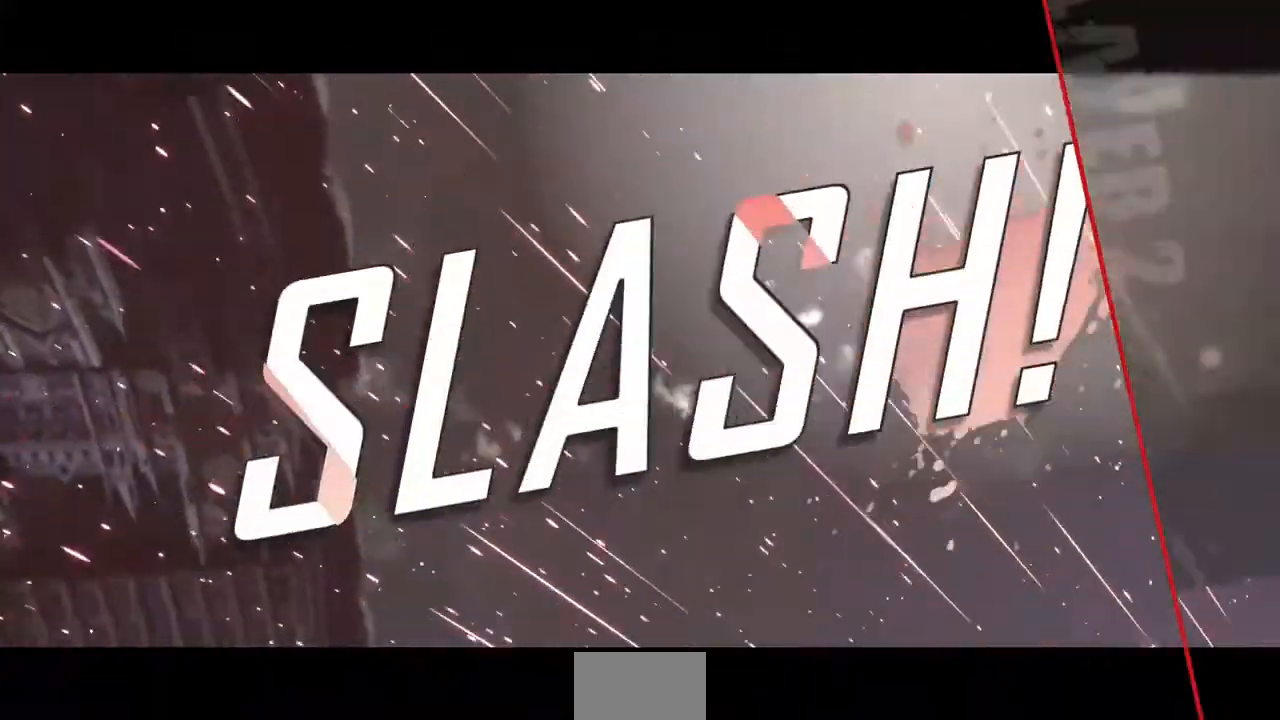
{"buttons": [], "events": [[40, "CROSS", "up"], [320, "CROSS", "down"], [440, "CROSS", "up"]]}
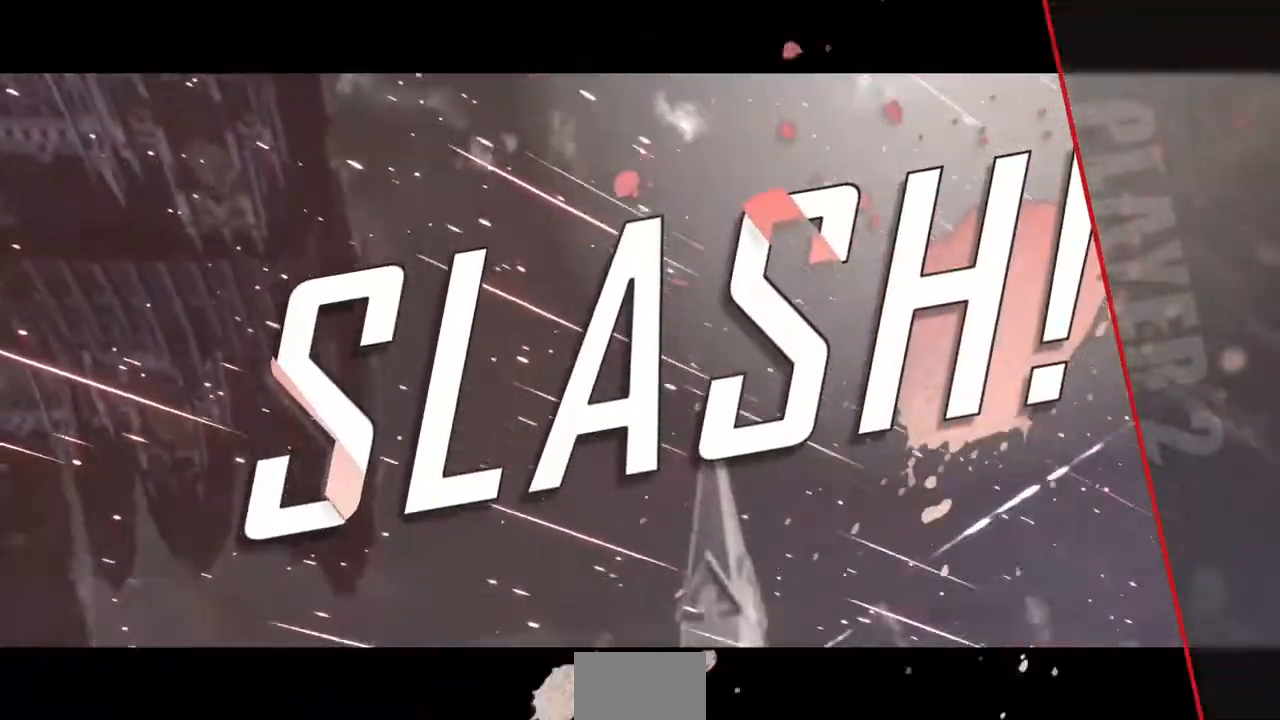
{"buttons": [], "events": []}
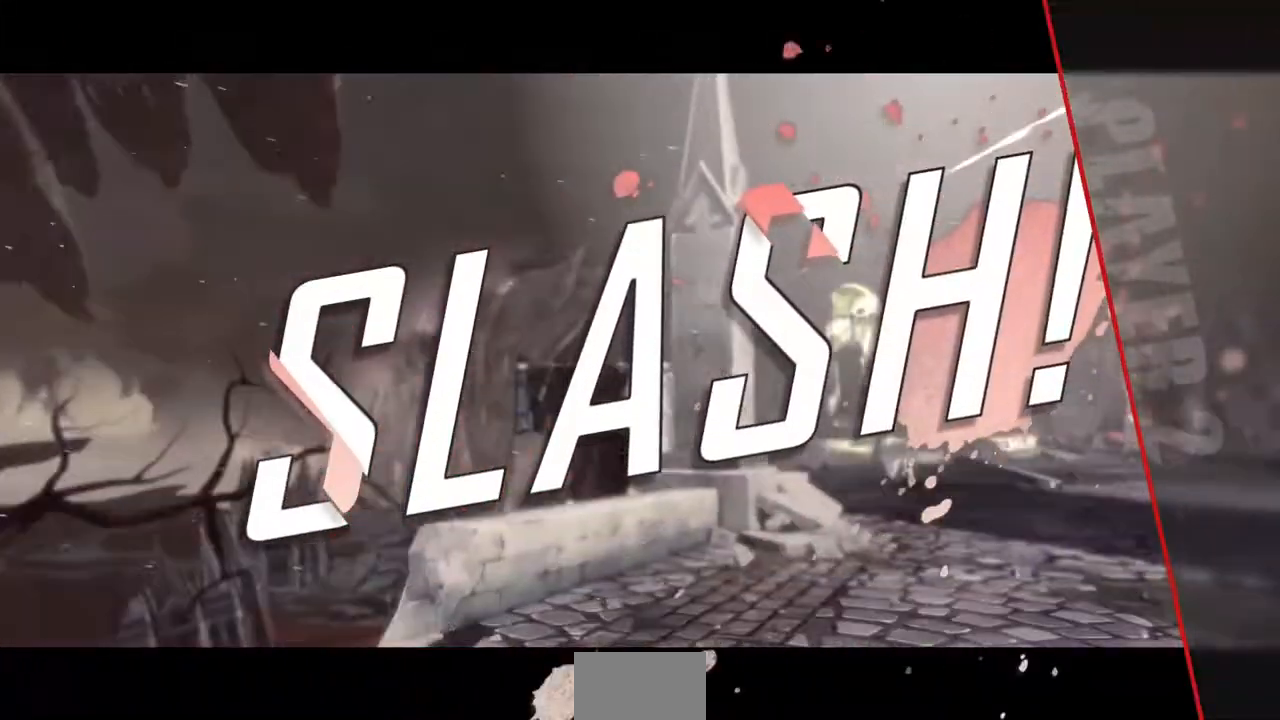
{"buttons": ["CROSS", "SQUARE", "TRIANGLE", "R1"], "events": [[320, "R1", "down"], [400, "SQUARE", "down"], [440, "CROSS", "down"], [440, "TRIANGLE", "down"]]}
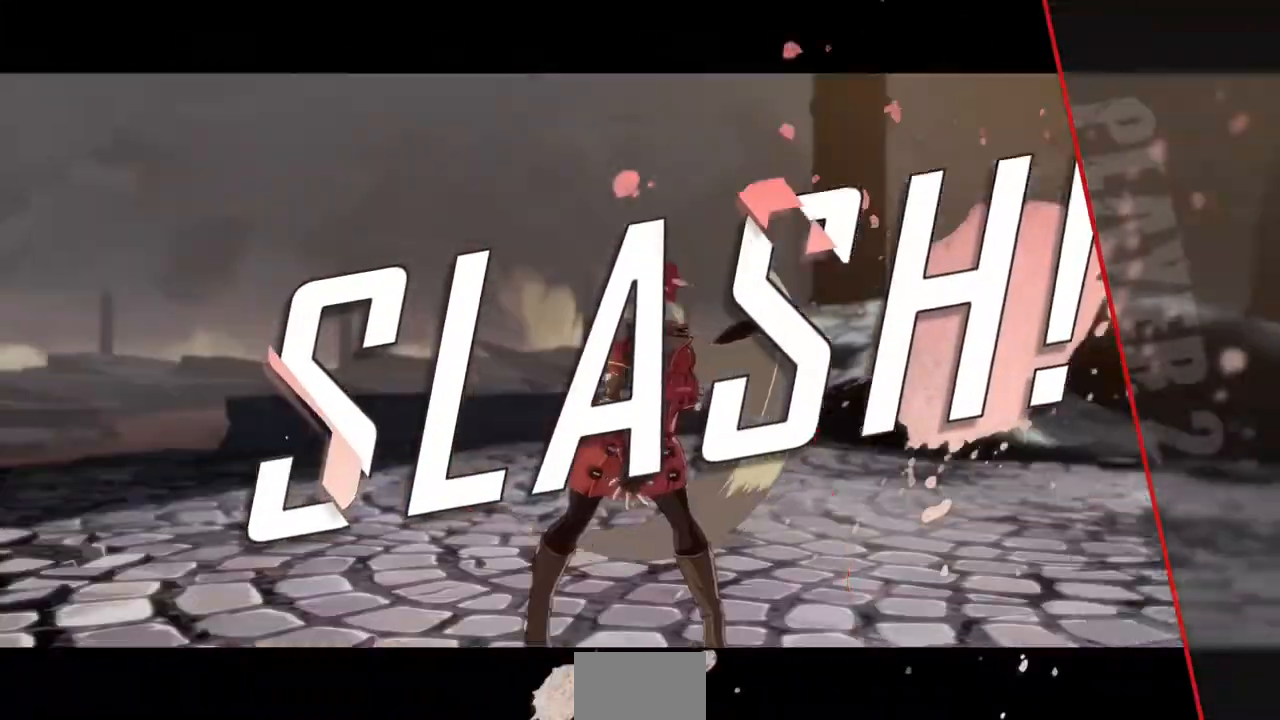
{"buttons": ["SQUARE", "TRIANGLE", "R1", "DPAD_UP"]}
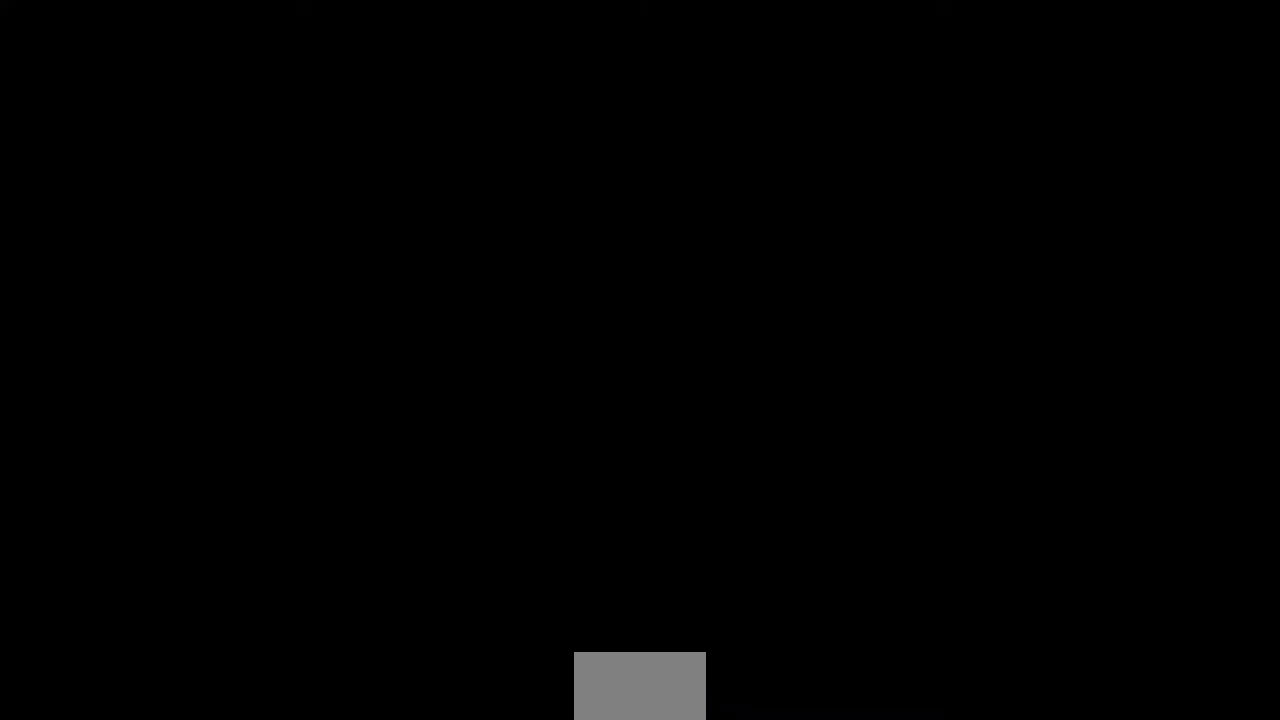
{"buttons": ["CROSS"]}
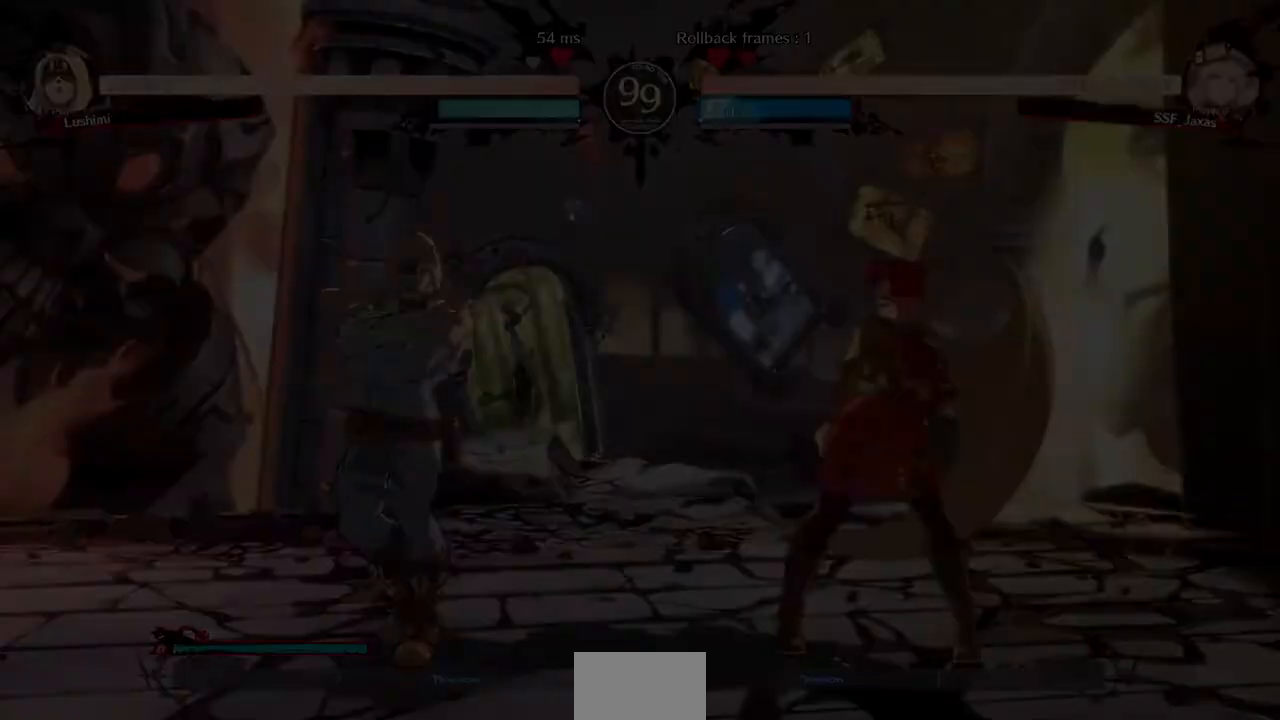
{"buttons": ["CROSS", "R1", "DPAD_UP"], "events": [[40, "CROSS", "up"], [80, "DPAD_LEFT", "down"], [120, "DPAD_UP", "down"], [160, "CROSS", "down"], [240, "R1", "down"], [280, "DPAD_LEFT", "up"], [320, "DPAD_DOWN", "down"], [320, "DPAD_UP", "up"], [440, "CROSS", "up"], [440, "DPAD_DOWN", "up"], [440, "DPAD_UP", "down"], [520, "CROSS", "down"]]}
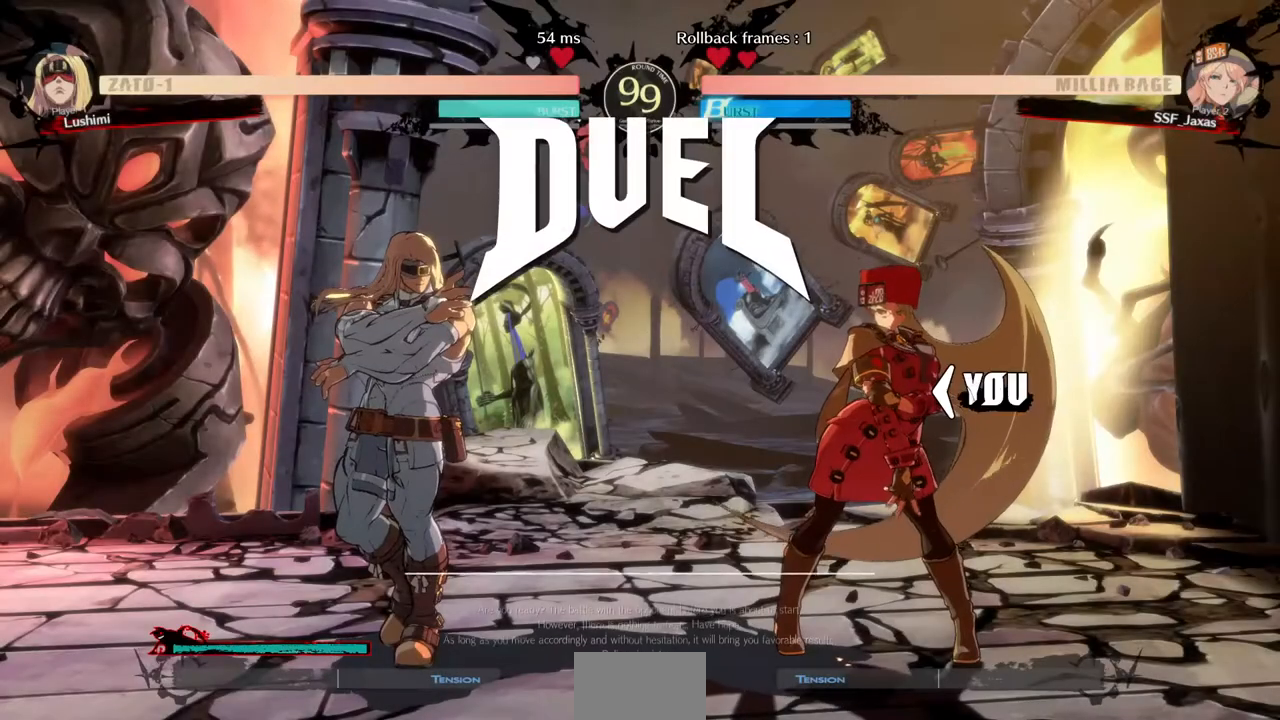
{"buttons": ["CROSS", "DPAD_DOWN"], "events": [[80, "DPAD_UP", "up"], [80, "R1", "up"], [160, "DPAD_DOWN", "down"], [160, "DPAD_LEFT", "down"], [240, "DPAD_LEFT", "up"], [320, "DPAD_DOWN", "up"], [320, "DPAD_RIGHT", "down"], [480, "DPAD_DOWN", "down"], [480, "DPAD_RIGHT", "up"]]}
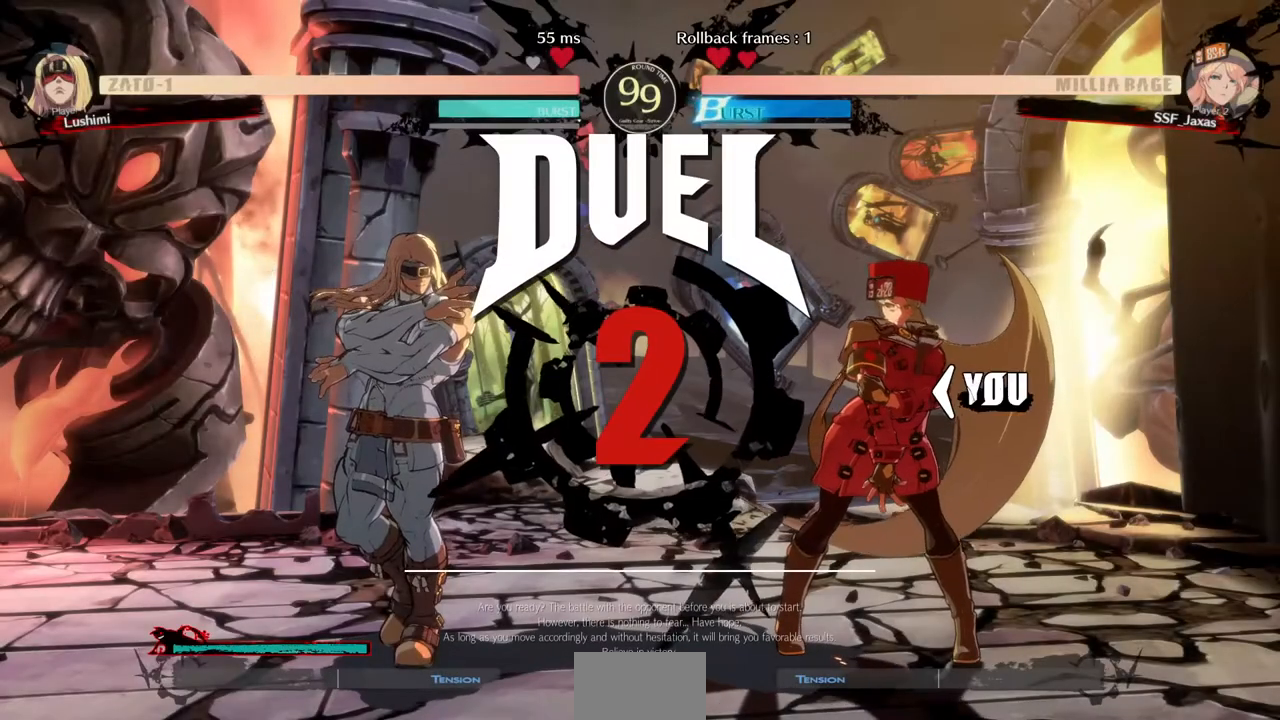
{"buttons": ["DPAD_DOWN"], "events": [[40, "CROSS", "up"], [40, "DPAD_LEFT", "down"], [160, "DPAD_LEFT", "up"], [240, "DPAD_DOWN", "up"], [240, "DPAD_RIGHT", "down"], [360, "DPAD_RIGHT", "up"], [400, "DPAD_DOWN", "down"], [440, "DPAD_LEFT", "down"], [520, "DPAD_LEFT", "up"]]}
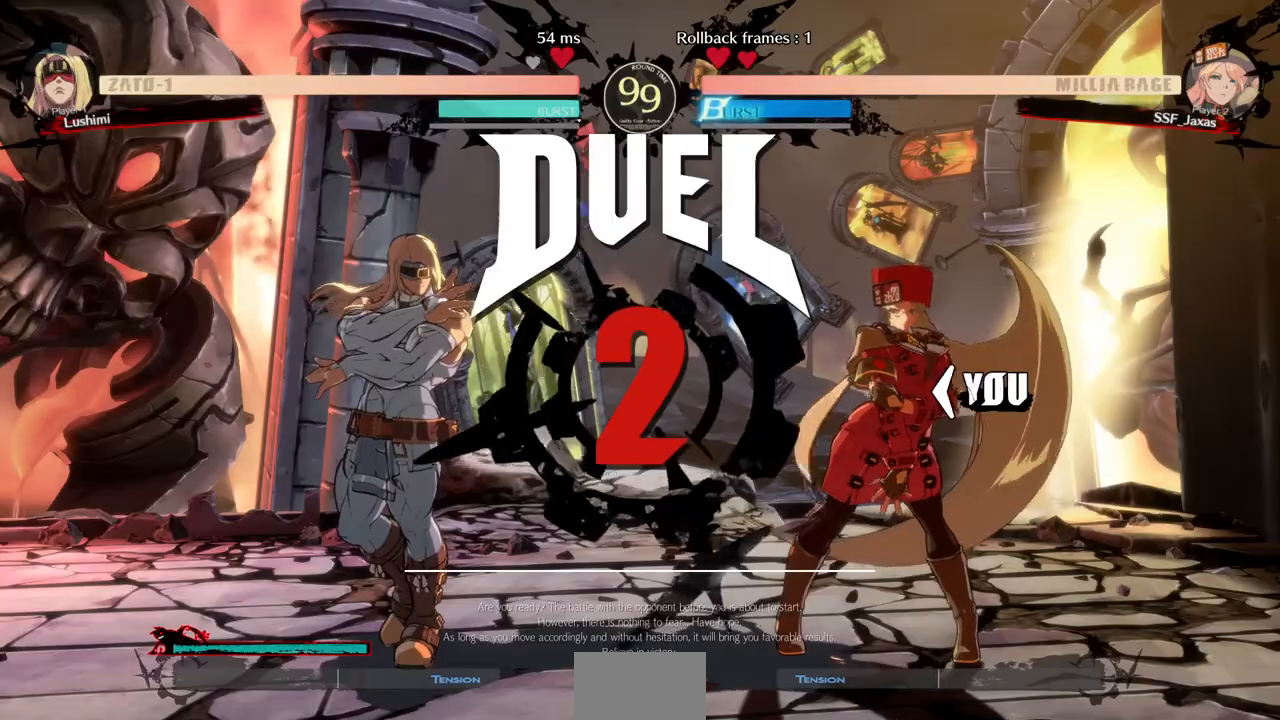
{"buttons": ["DPAD_DOWN", "DPAD_RIGHT"], "events": [[40, "DPAD_RIGHT", "down"], [80, "DPAD_DOWN", "up"], [320, "DPAD_DOWN", "down"]]}
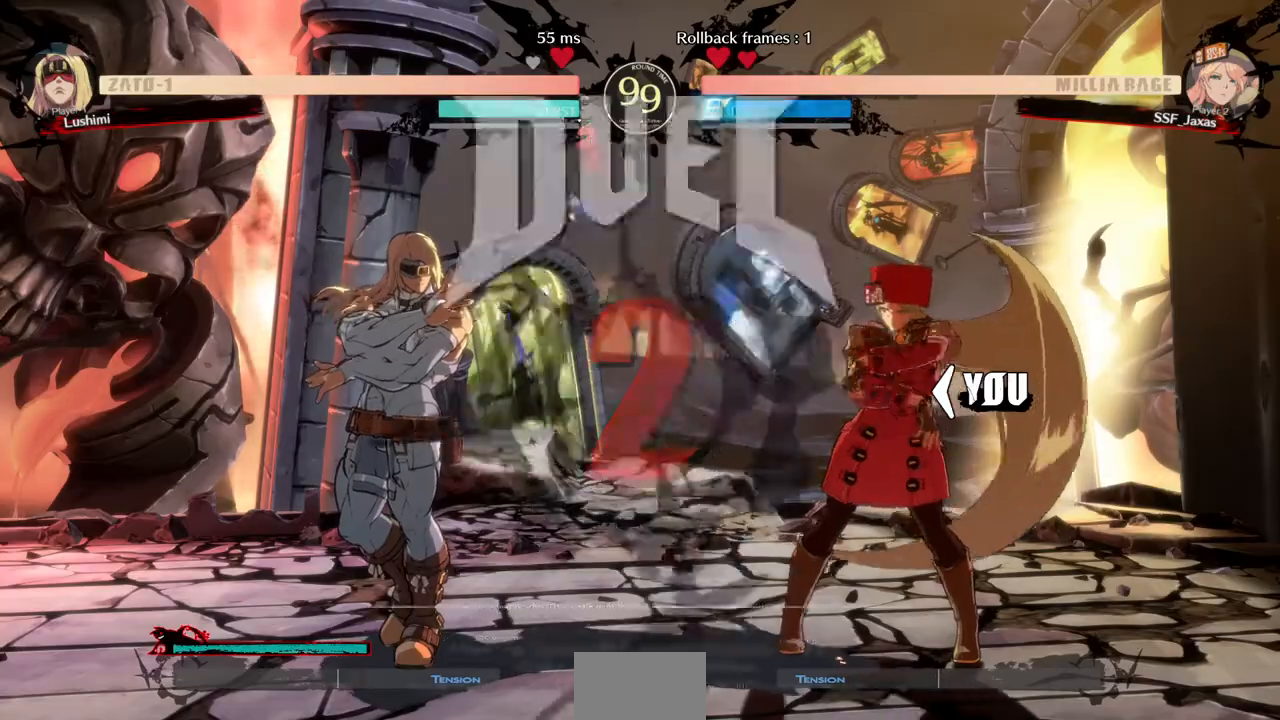
{"buttons": ["DPAD_RIGHT"]}
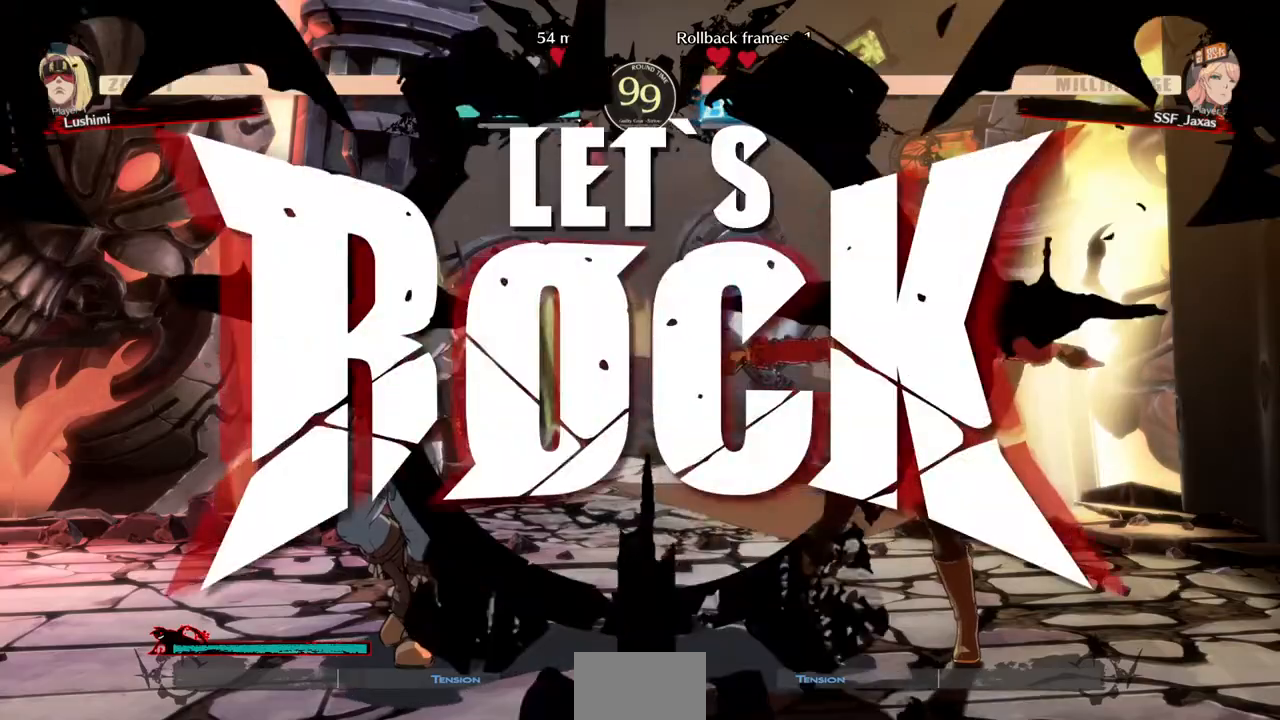
{"buttons": ["DPAD_RIGHT"]}
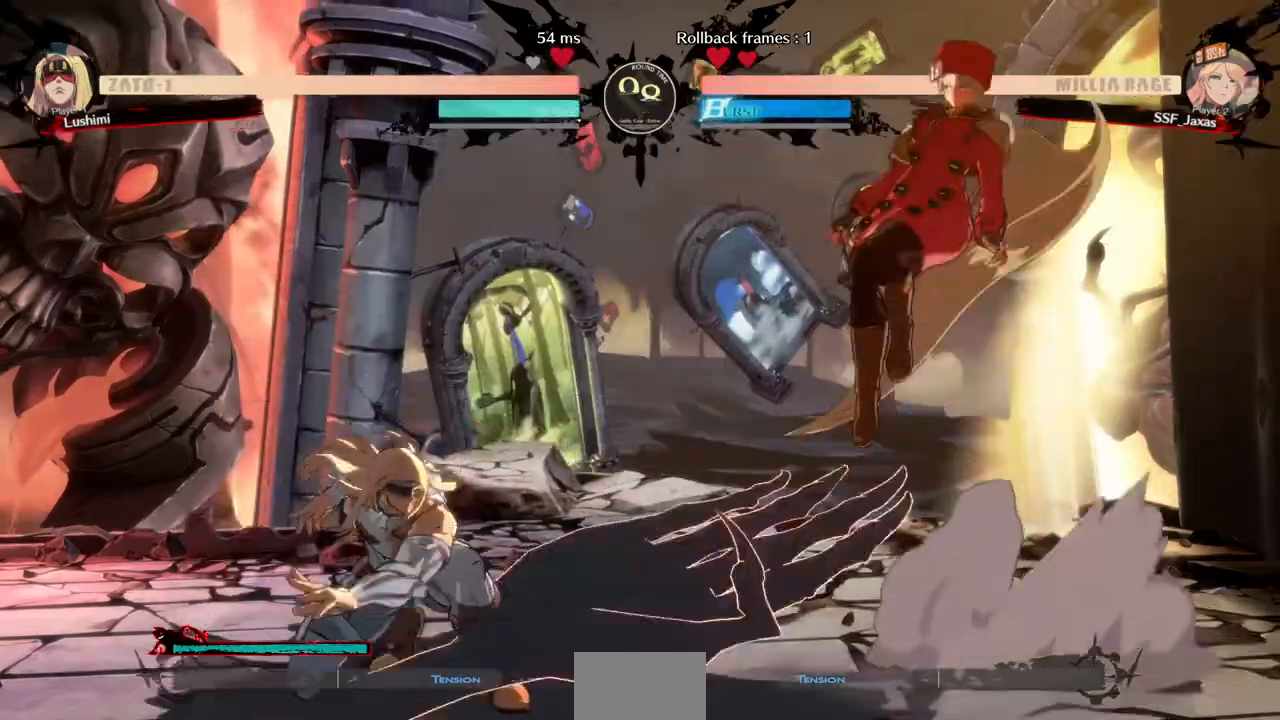
{"buttons": []}